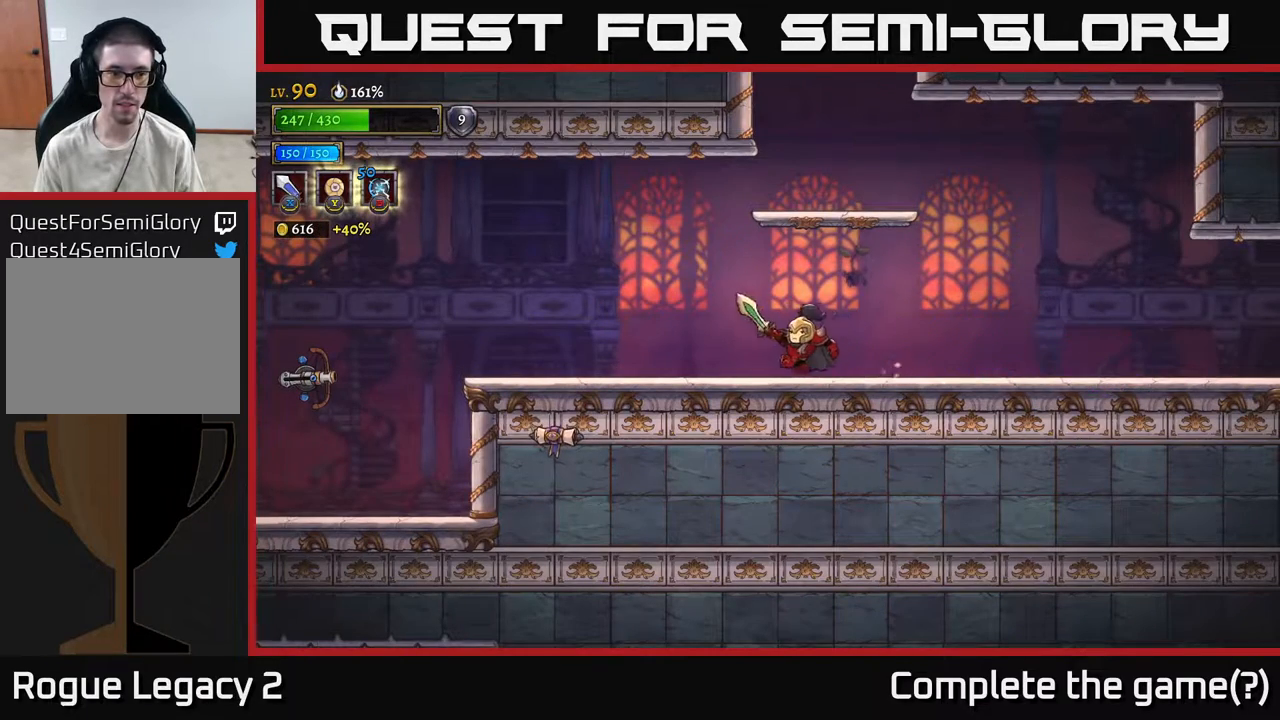
Gameplay with a controller (Xbox layout); each line is a JSON object with the inputs held at the frame after it. "events" lists button and stick changes between this image and that frame as [ms after this image, input, new state], when the widget could be followed in between.
{"buttons": [], "left_stick": "center", "right_stick": "center", "events": [[67, "left_stick", "center"]]}
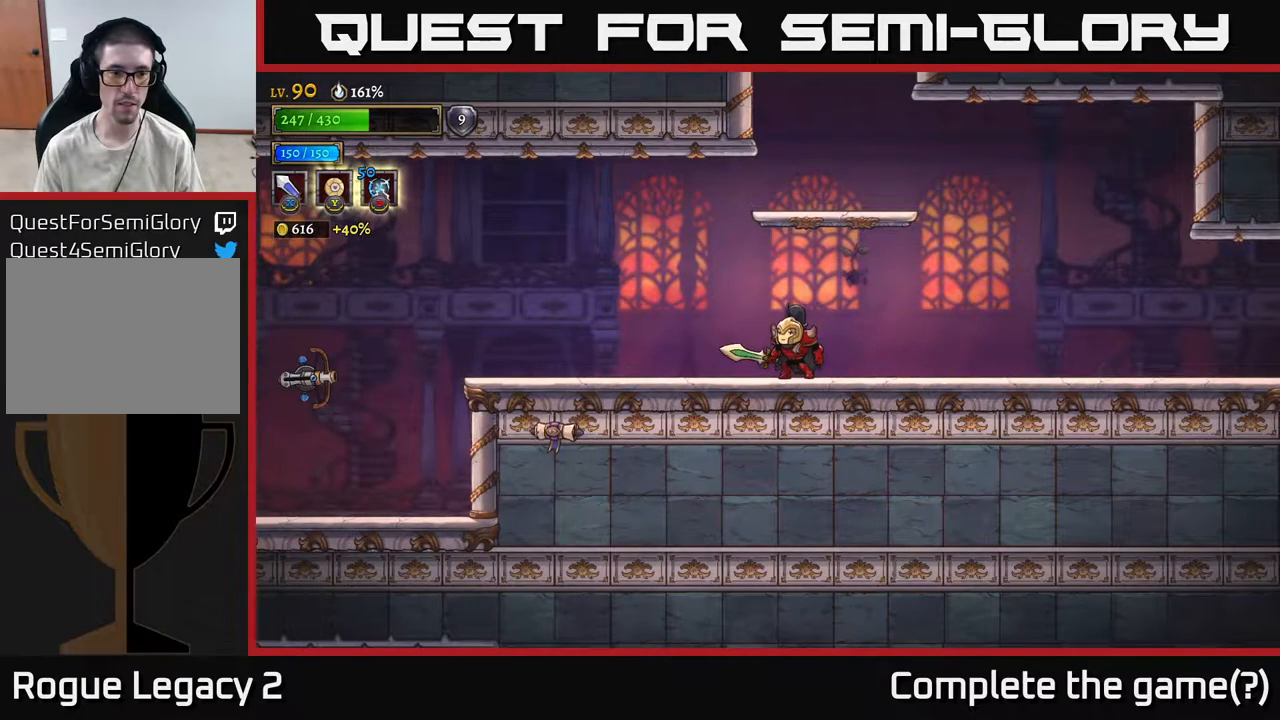
{"buttons": [], "left_stick": "center", "right_stick": "center", "events": []}
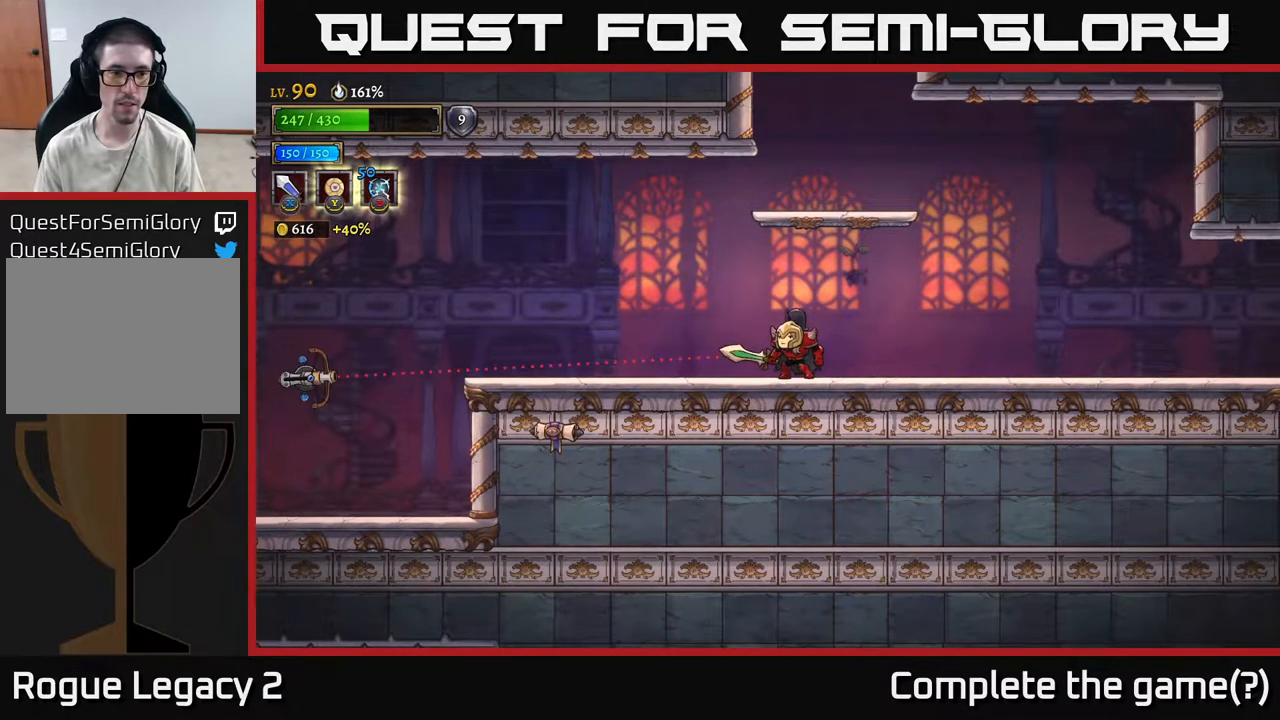
{"buttons": [], "left_stick": "center", "right_stick": "center", "events": []}
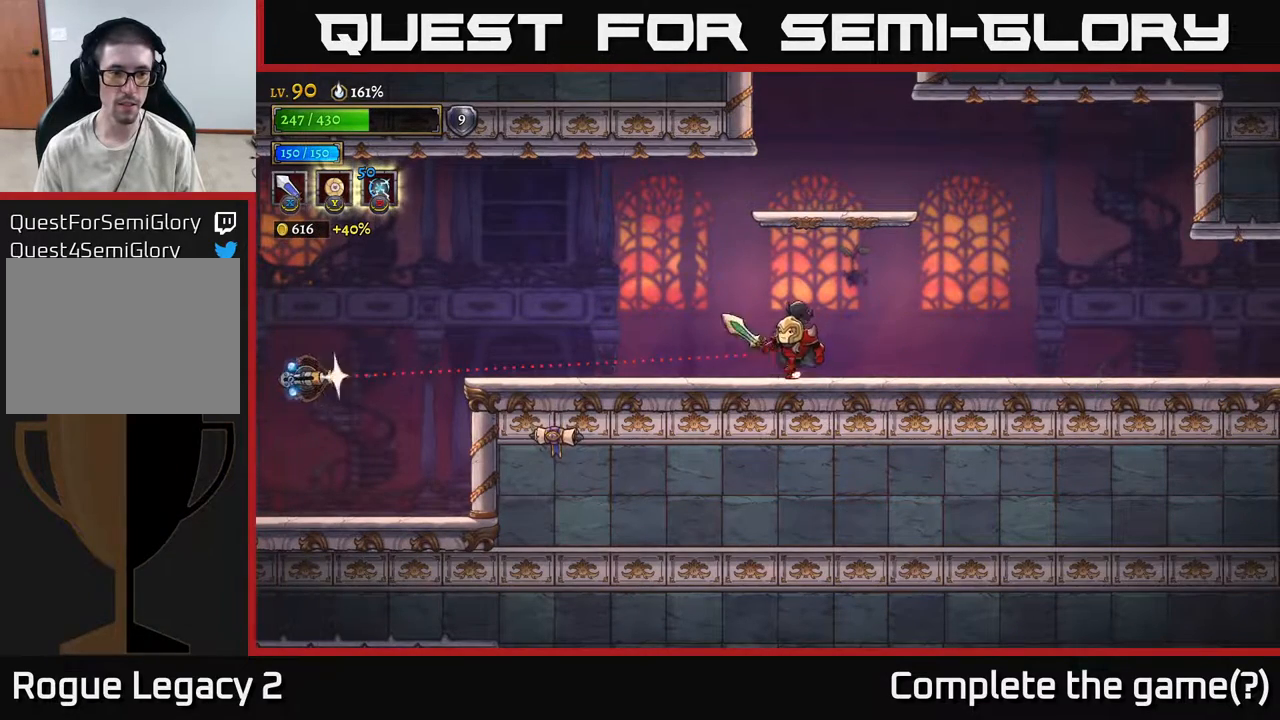
{"buttons": [], "left_stick": "left", "right_stick": "center", "events": [[50, "left_stick", "left"], [150, "A", "down"], [300, "A", "up"]]}
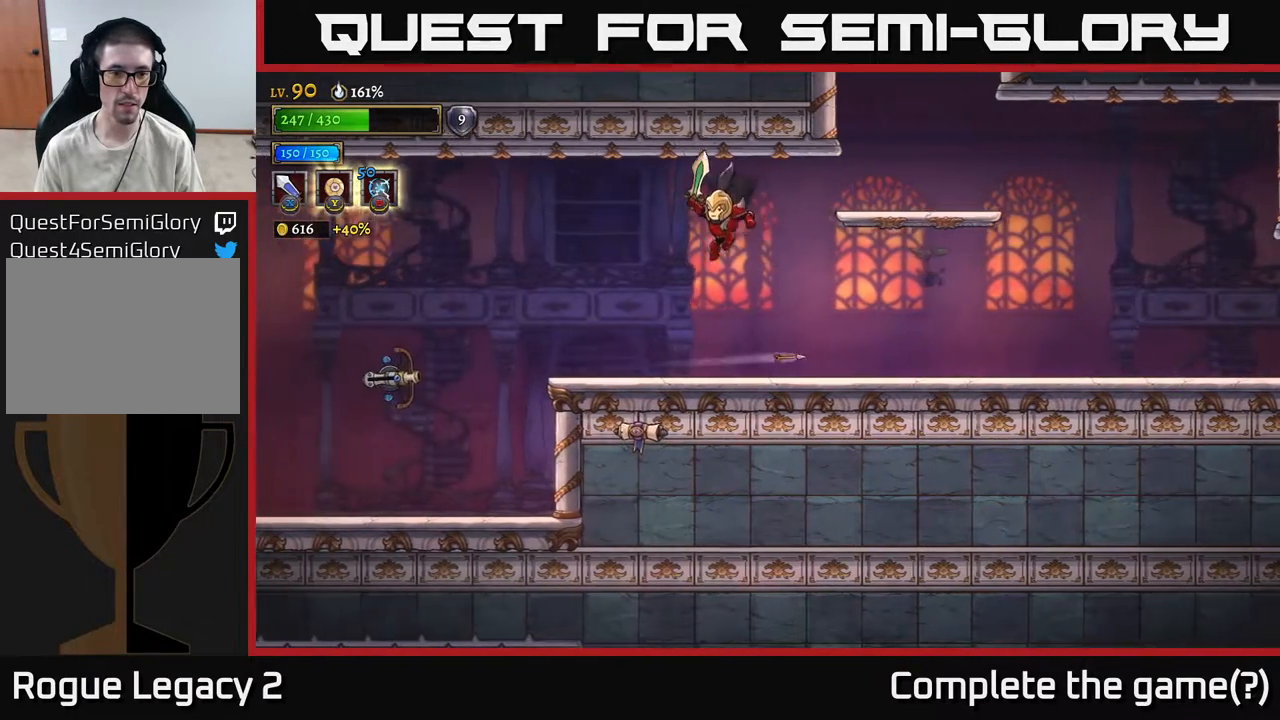
{"buttons": ["X", "L2"], "left_stick": "left", "right_stick": "center", "events": [[250, "left_stick", "center"], [367, "L2", "down"], [367, "left_stick", "left"], [450, "X", "down"]]}
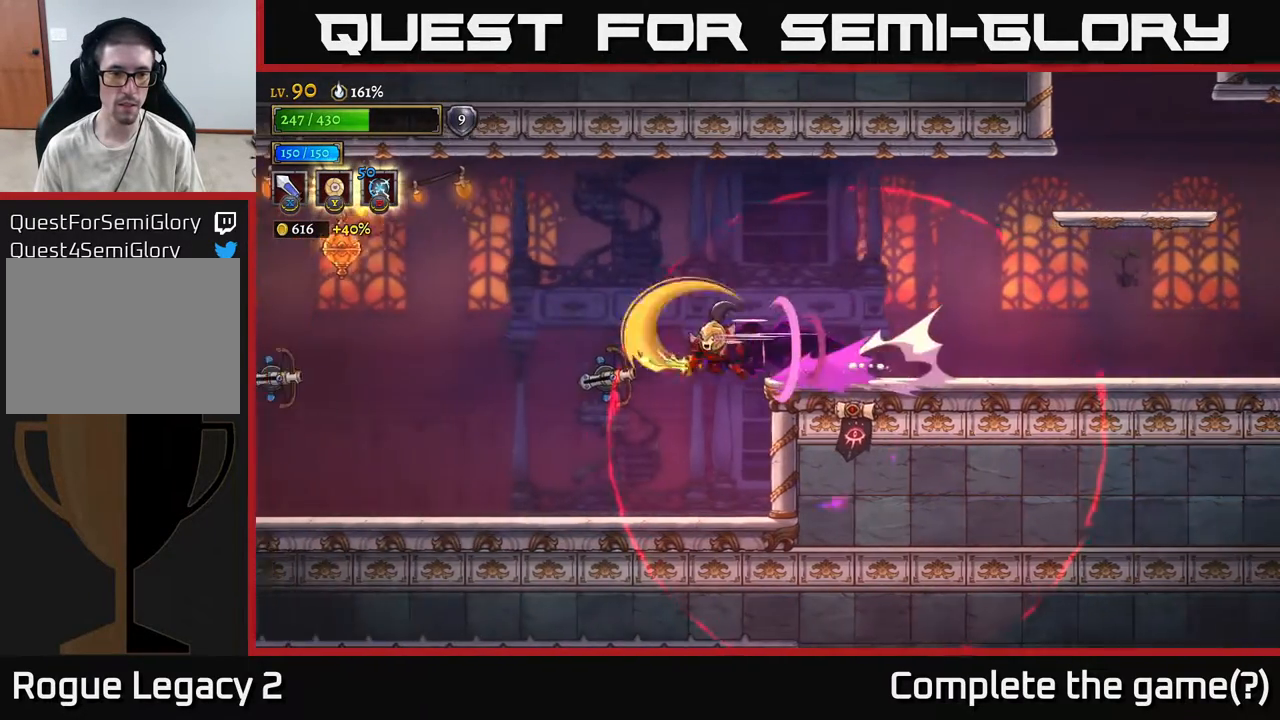
{"buttons": ["X"], "left_stick": "left", "right_stick": "center", "events": [[17, "L2", "up"], [17, "X", "up"], [50, "left_stick", "right"], [383, "left_stick", "left"], [417, "X", "down"]]}
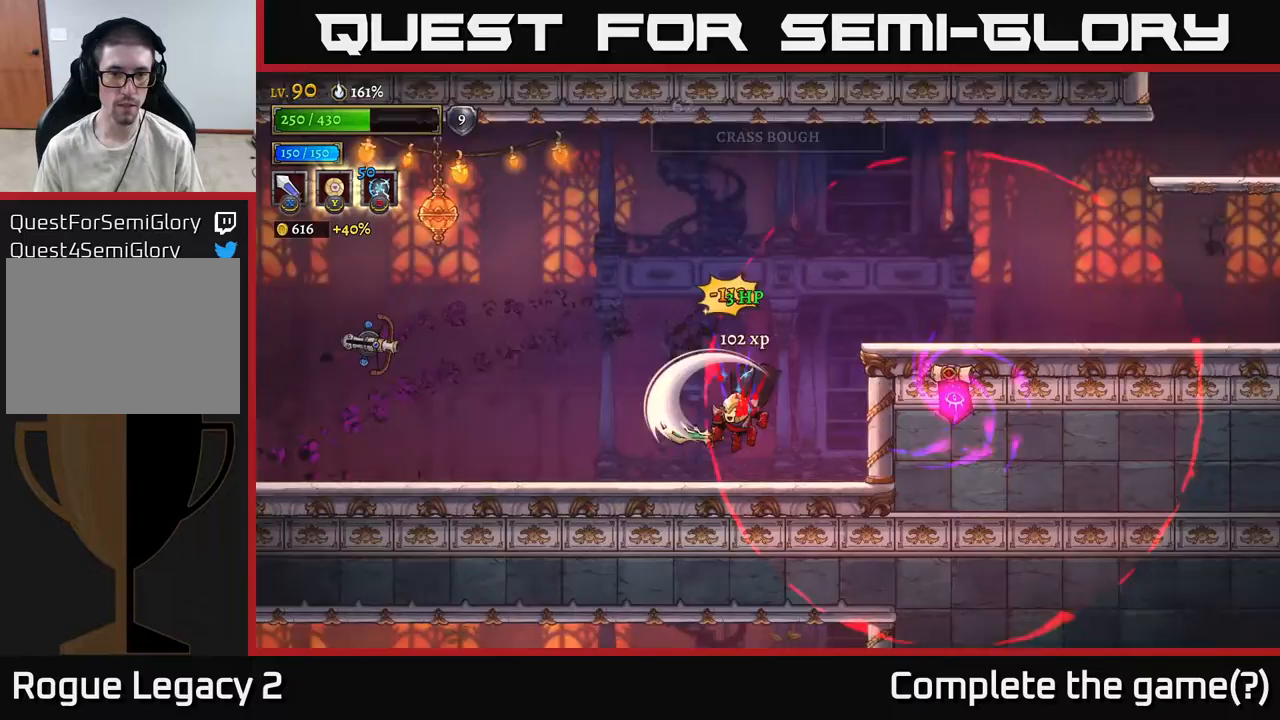
{"buttons": ["L2"], "left_stick": "left", "right_stick": "center", "events": [[17, "X", "up"], [317, "A", "down"], [417, "L2", "down"], [483, "A", "up"]]}
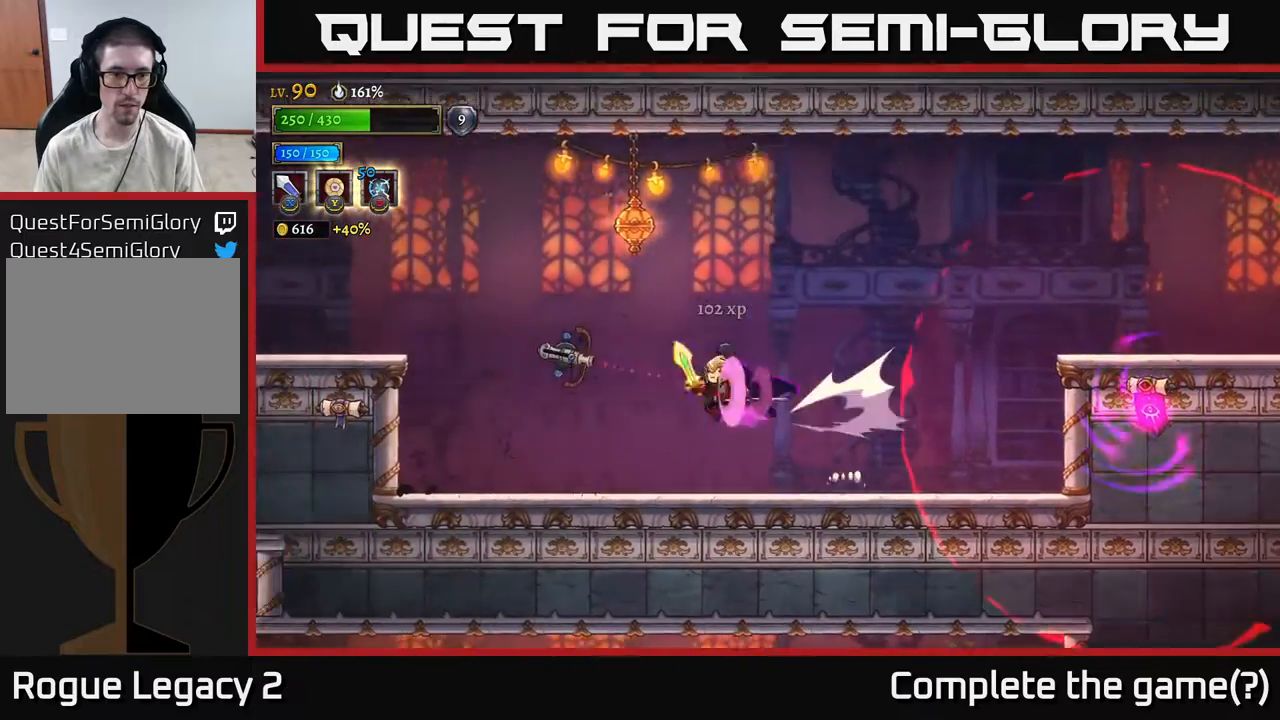
{"buttons": [], "left_stick": "left", "right_stick": "center", "events": [[17, "X", "down"], [133, "X", "up"], [150, "L2", "up"], [150, "left_stick", "right"], [483, "left_stick", "left"]]}
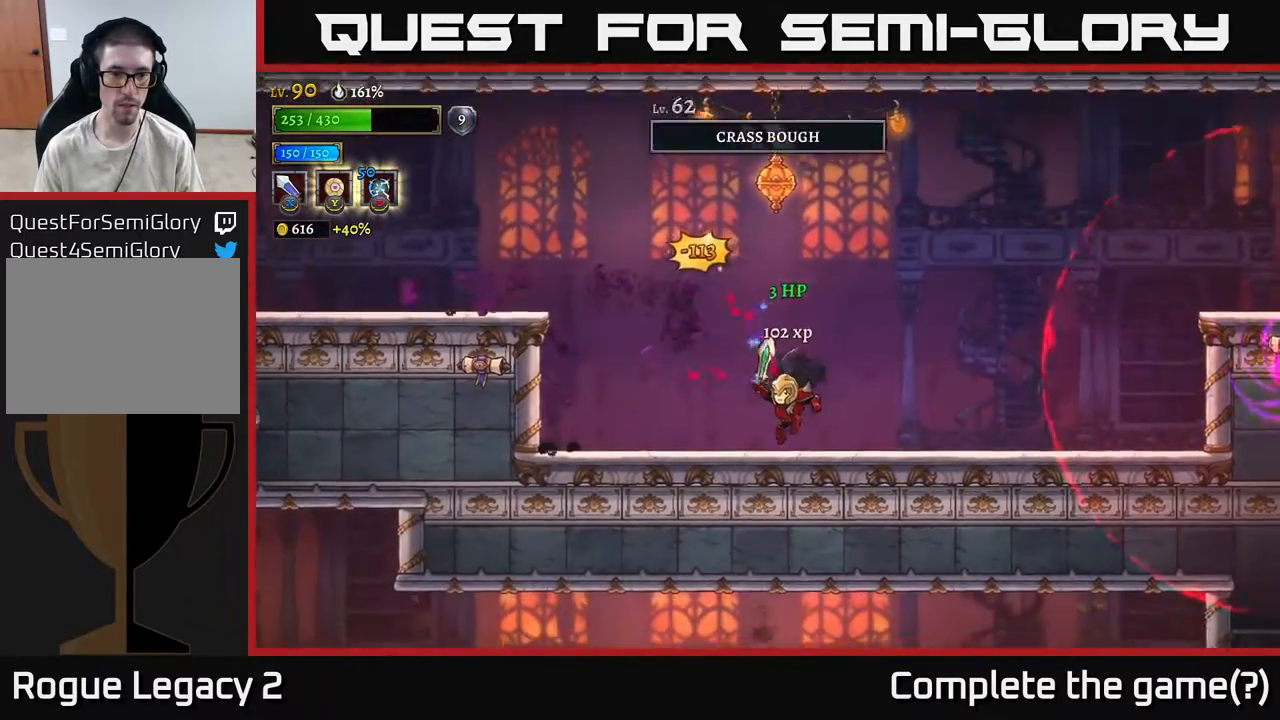
{"buttons": ["A", "X"], "left_stick": "right", "right_stick": "center", "events": [[133, "A", "down"], [217, "left_stick", "right"], [233, "X", "down"]]}
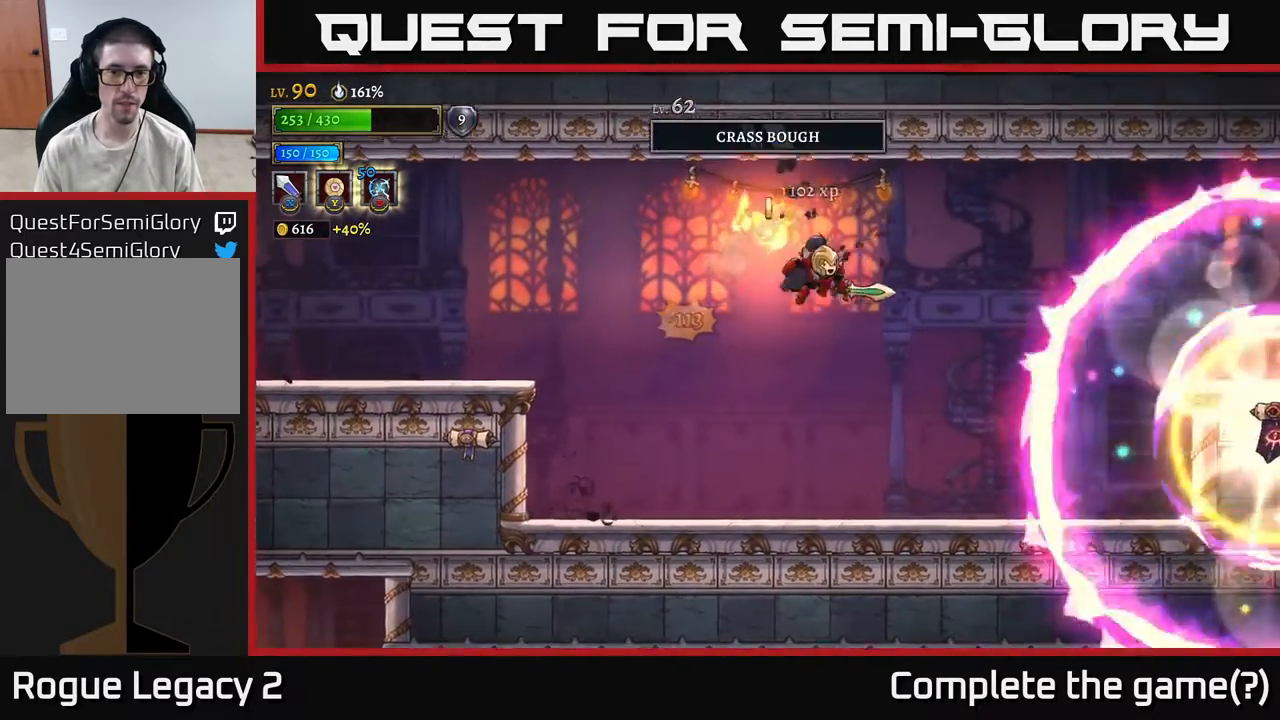
{"buttons": [], "left_stick": "center", "right_stick": "center", "events": [[33, "X", "up"], [50, "left_stick", "up"], [117, "left_stick", "left"], [217, "A", "up"], [267, "L2", "down"], [450, "L2", "up"], [483, "left_stick", "center"]]}
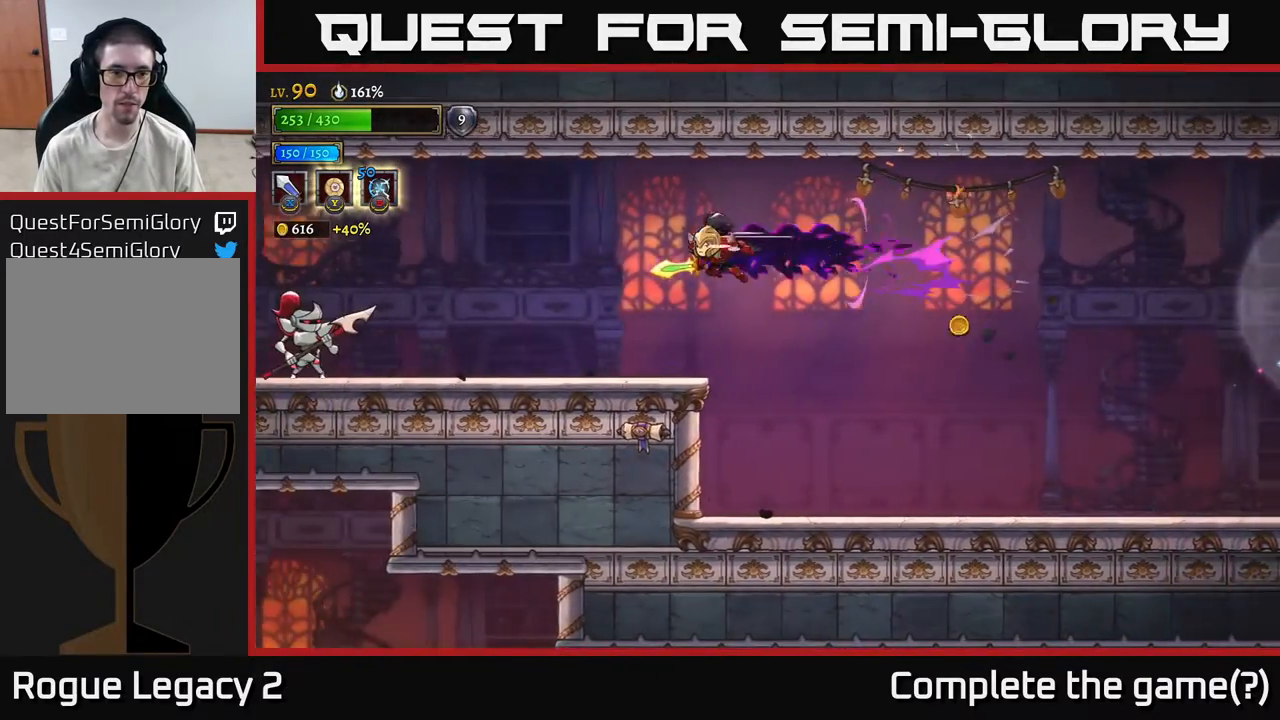
{"buttons": [], "left_stick": "left", "right_stick": "center", "events": [[100, "left_stick", "left"]]}
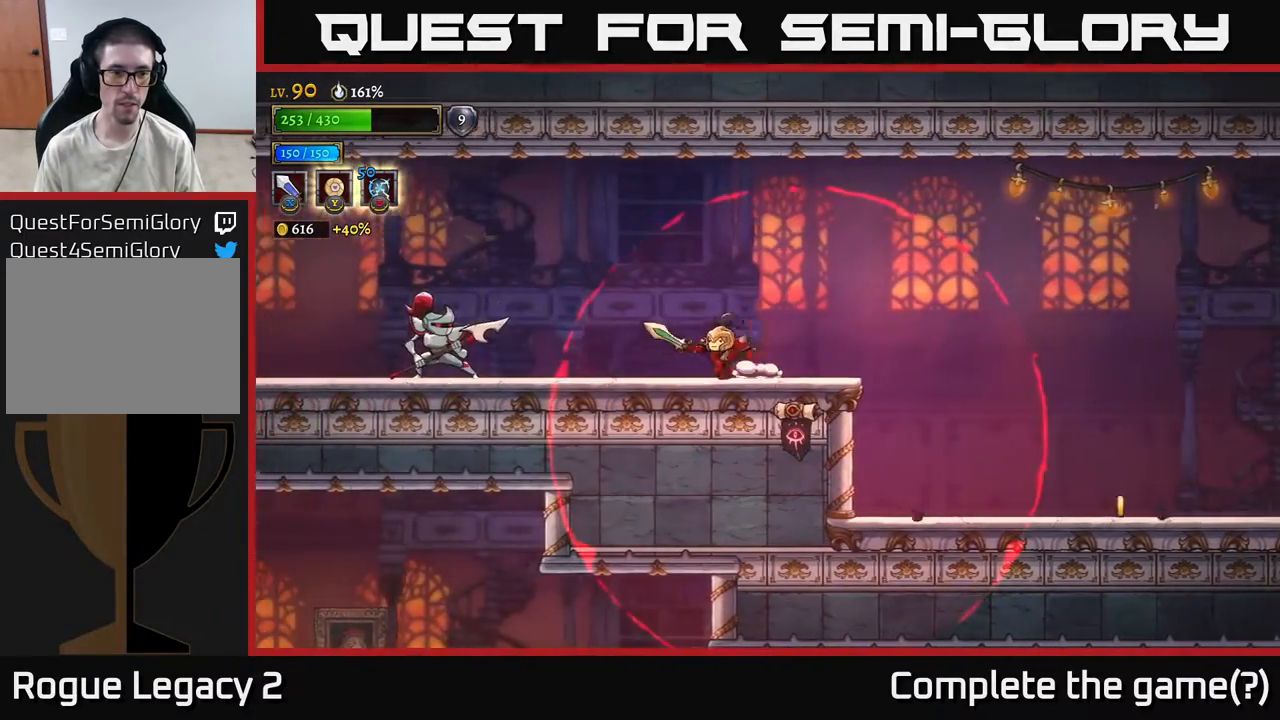
{"buttons": [], "left_stick": "right", "right_stick": "center", "events": [[67, "L2", "down"], [167, "X", "down"], [250, "L2", "up"], [267, "left_stick", "center"], [300, "X", "up"], [317, "left_stick", "right"]]}
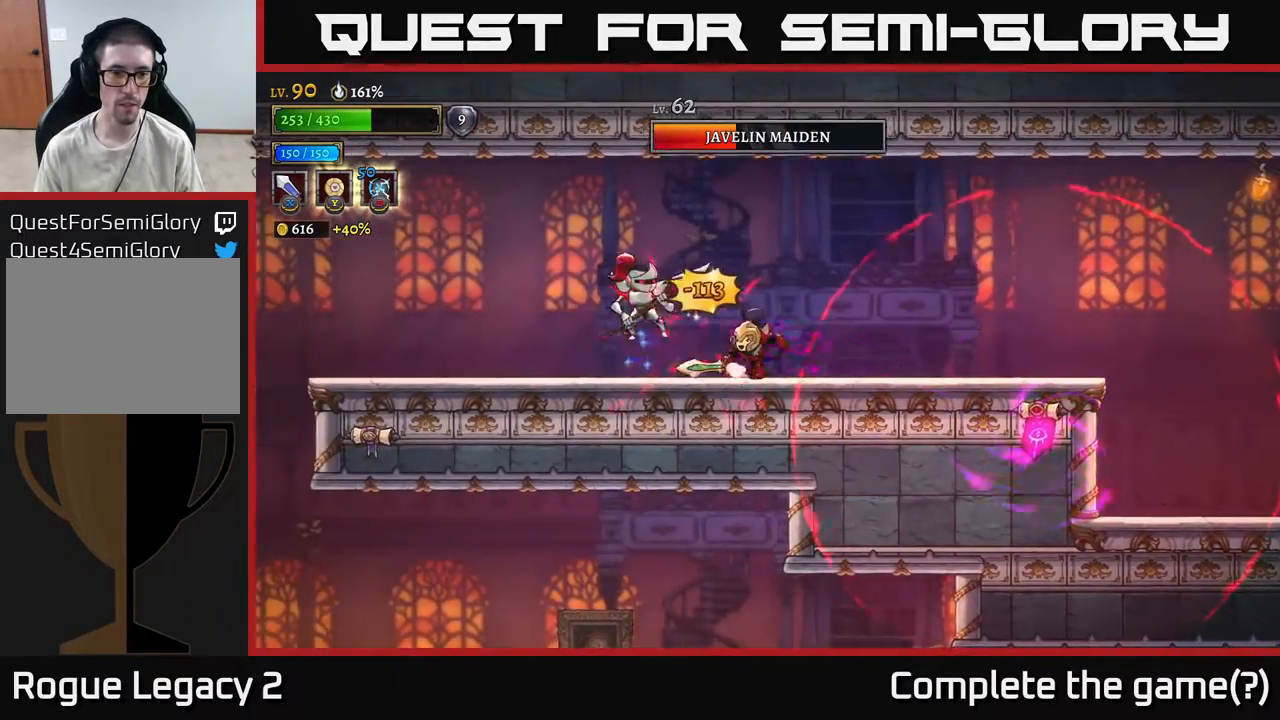
{"buttons": [], "left_stick": "left", "right_stick": "center", "events": [[33, "left_stick", "left"], [83, "X", "down"], [183, "X", "up"], [233, "left_stick", "center"], [483, "left_stick", "left"]]}
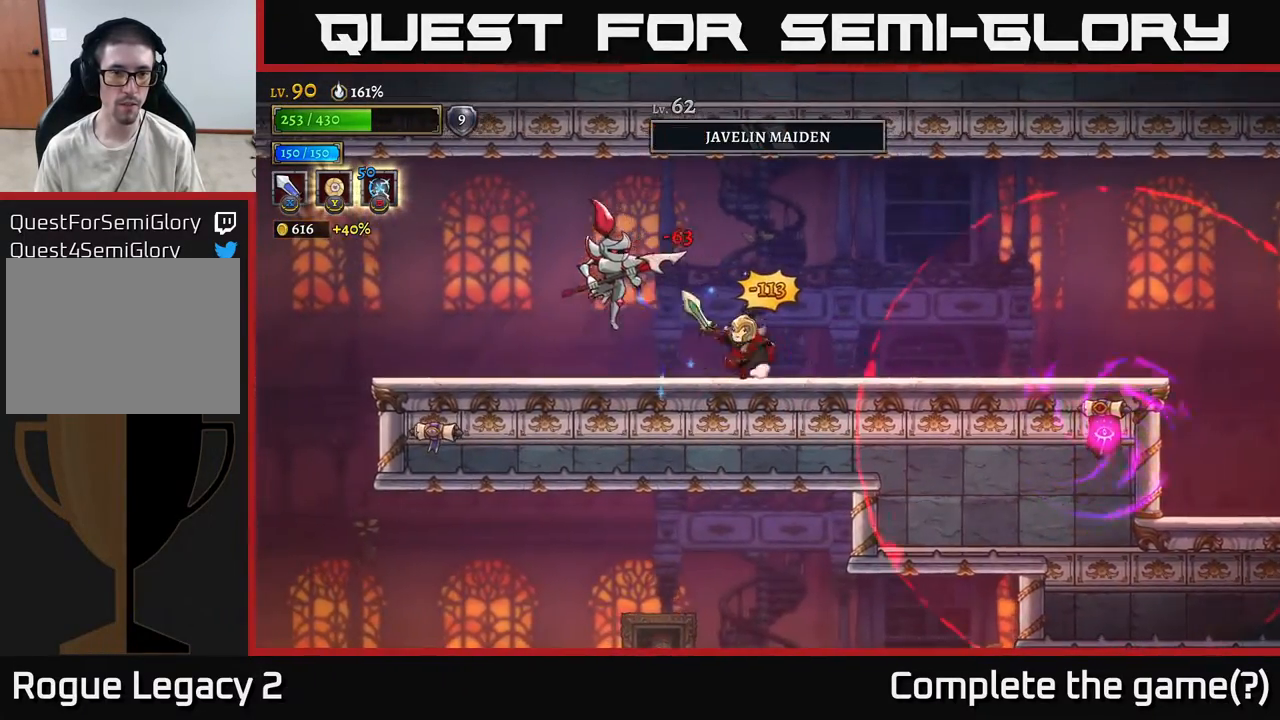
{"buttons": [], "left_stick": "left", "right_stick": "center", "events": [[33, "X", "down"], [183, "X", "up"], [333, "left_stick", "center"], [433, "left_stick", "left"]]}
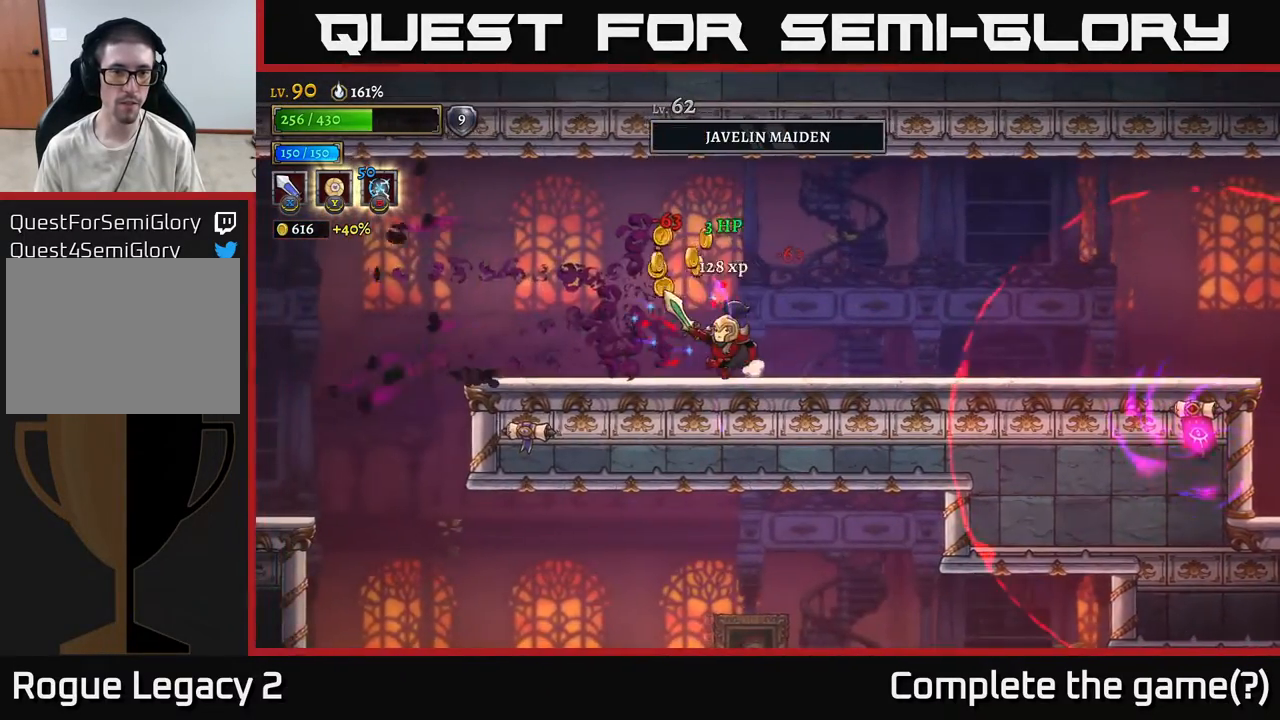
{"buttons": [], "left_stick": "left", "right_stick": "center", "events": [[233, "left_stick", "center"], [283, "left_stick", "right"], [450, "left_stick", "left"]]}
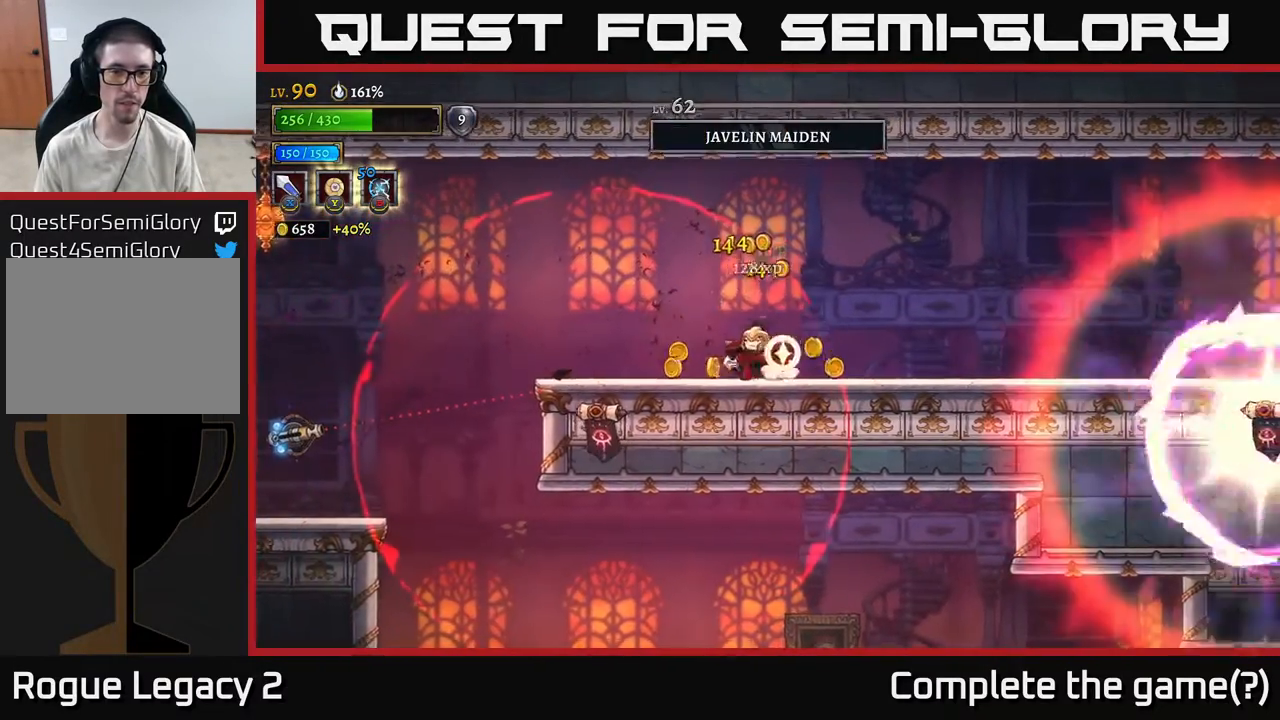
{"buttons": ["A"], "left_stick": "left", "right_stick": "center", "events": [[350, "A", "down"]]}
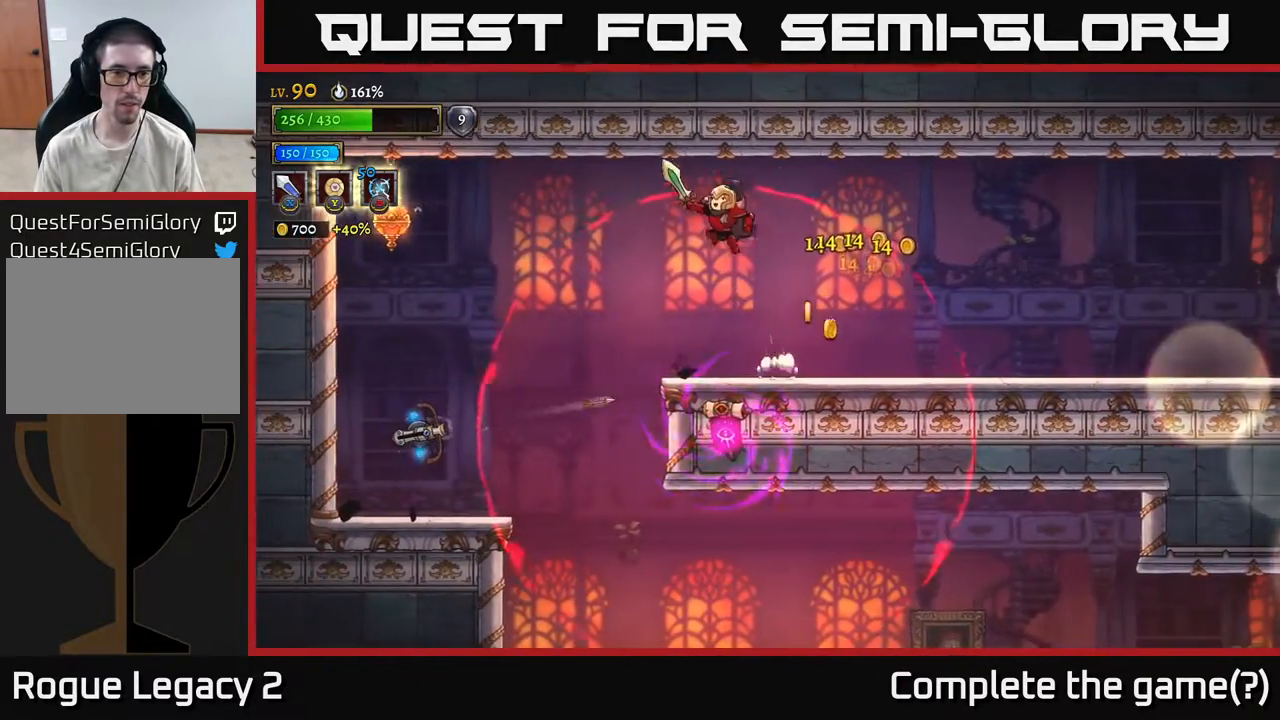
{"buttons": ["L2"], "left_stick": "left", "right_stick": "center", "events": [[67, "A", "up"], [83, "L2", "down"]]}
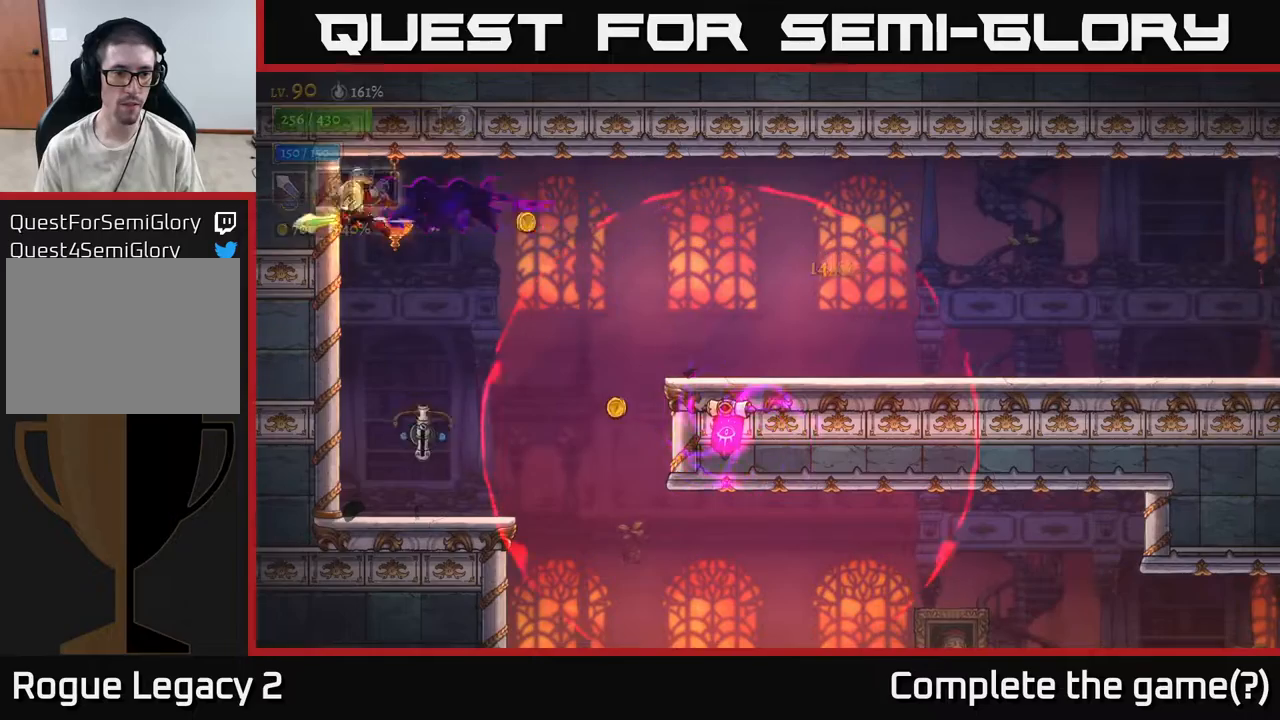
{"buttons": [], "left_stick": "left", "right_stick": "center", "events": [[100, "L2", "up"], [150, "left_stick", "right"], [167, "X", "down"], [283, "left_stick", "center"], [367, "X", "up"], [383, "left_stick", "left"]]}
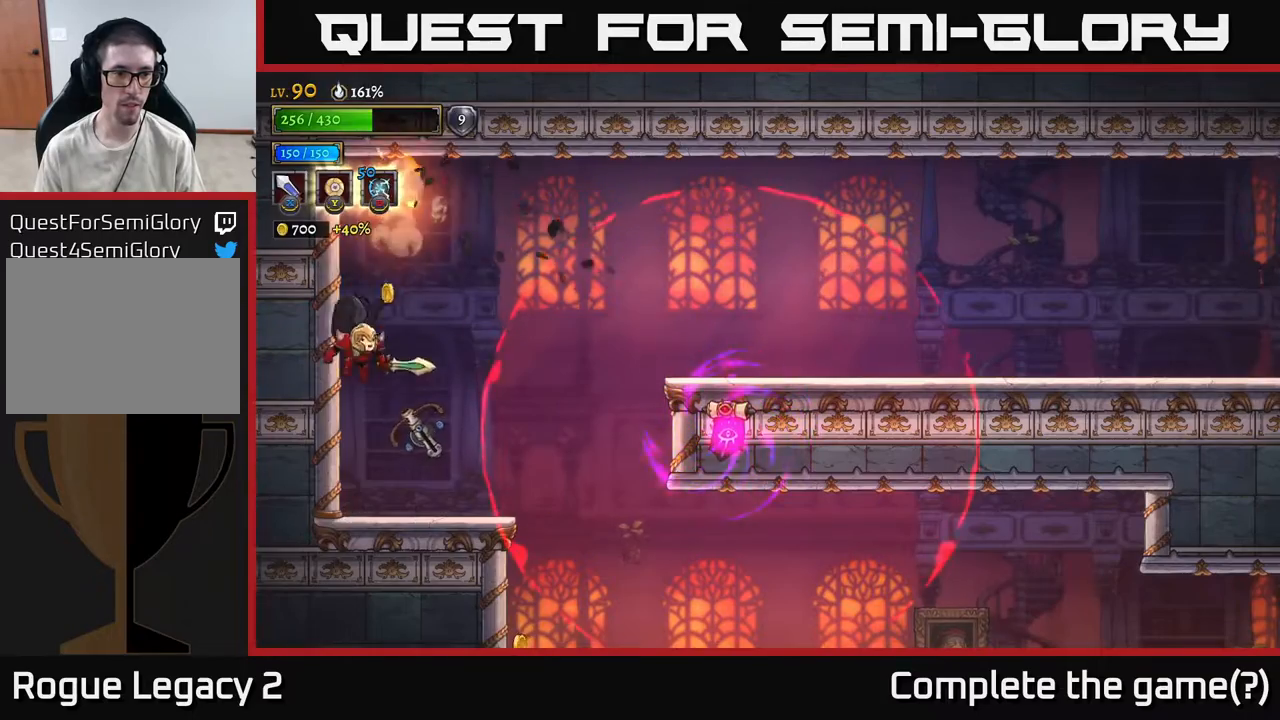
{"buttons": [], "left_stick": "center", "right_stick": "center", "events": [[33, "left_stick", "center"], [83, "X", "down"], [283, "X", "up"]]}
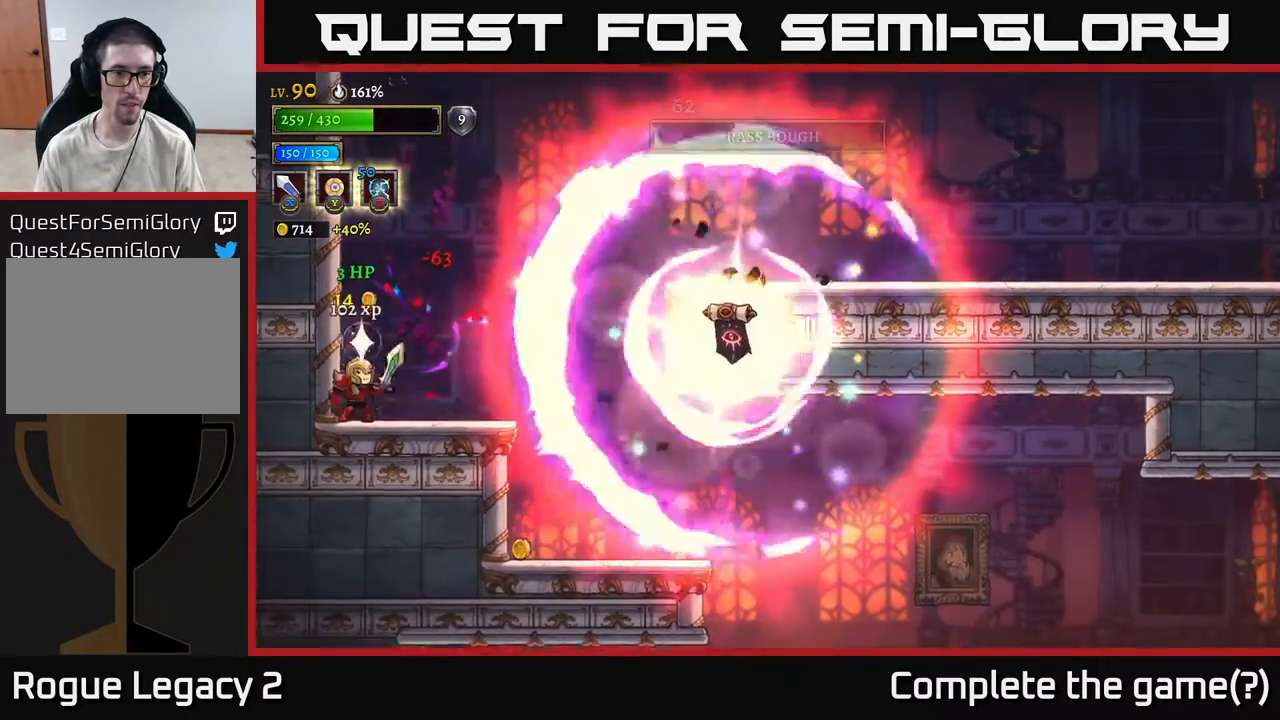
{"buttons": ["A"], "left_stick": "right", "right_stick": "center", "events": [[17, "X", "down"], [183, "X", "up"], [400, "left_stick", "right"], [500, "A", "down"]]}
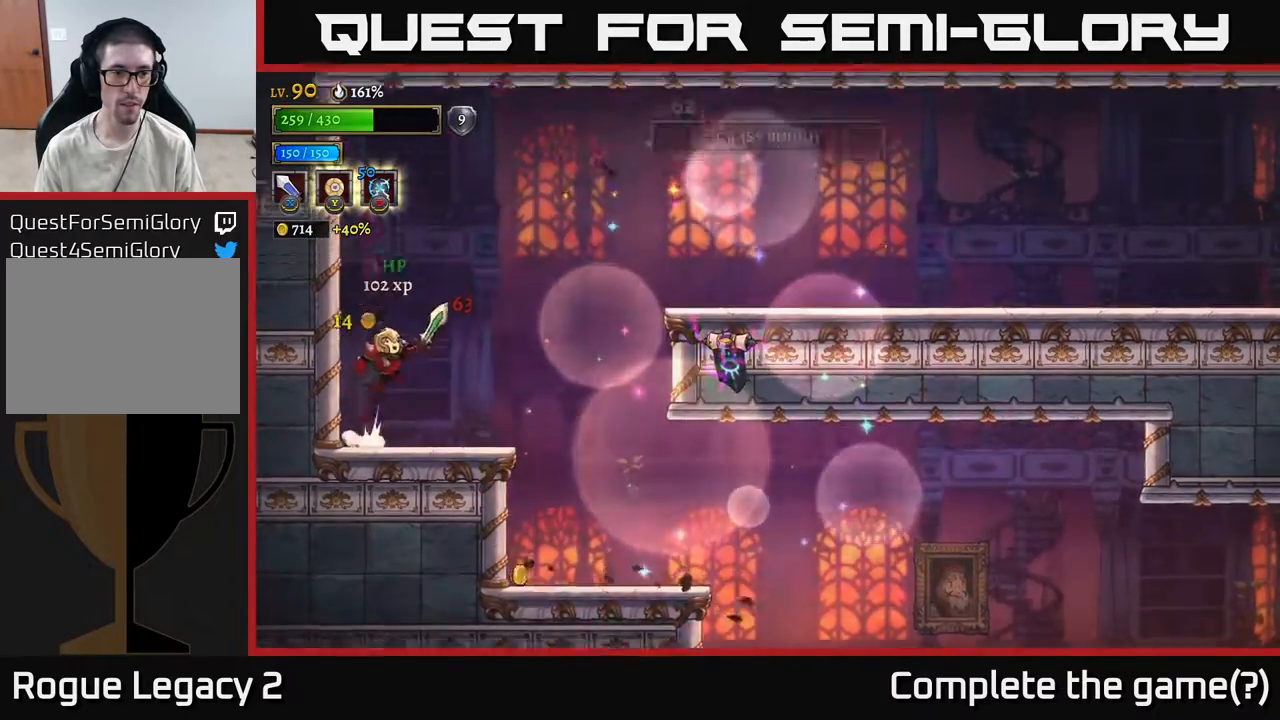
{"buttons": [], "left_stick": "right", "right_stick": "center", "events": [[50, "A", "up"]]}
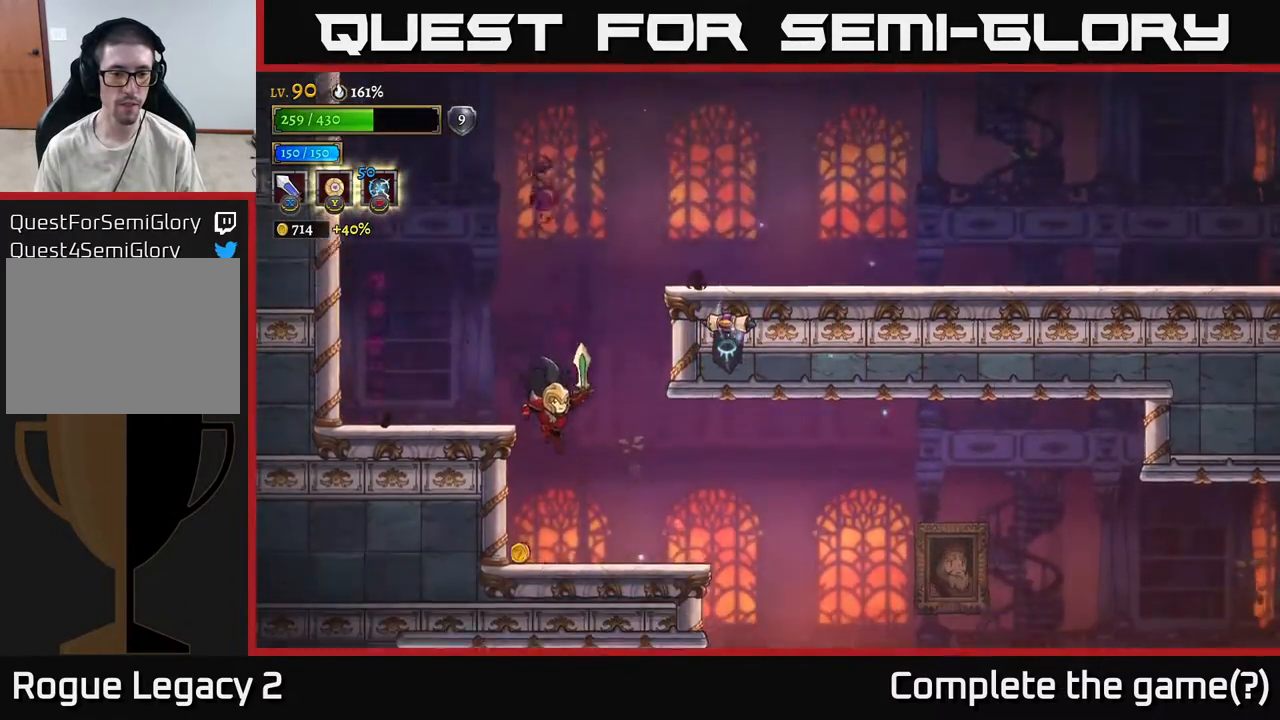
{"buttons": [], "left_stick": "right", "right_stick": "center", "events": [[50, "left_stick", "left"], [200, "left_stick", "right"], [333, "R2", "down"], [450, "R2", "up"]]}
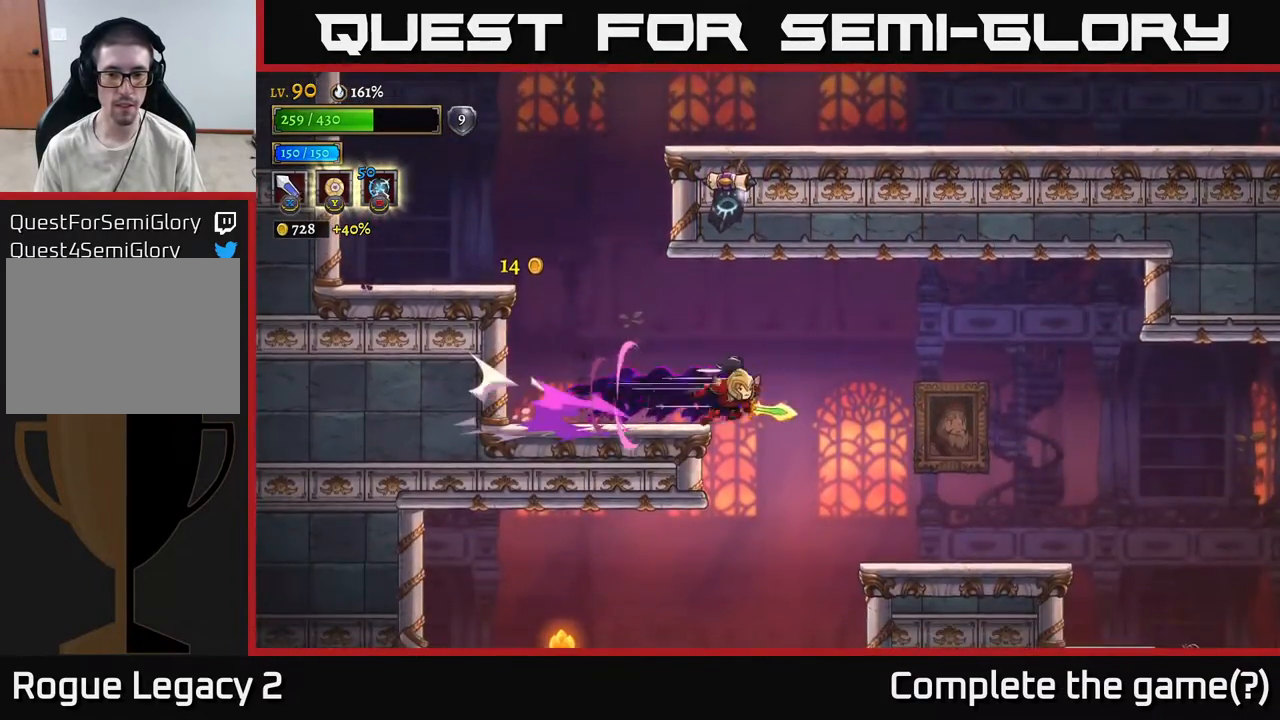
{"buttons": ["X"], "left_stick": "right", "right_stick": "center", "events": [[50, "X", "down"], [283, "X", "up"], [450, "X", "down"]]}
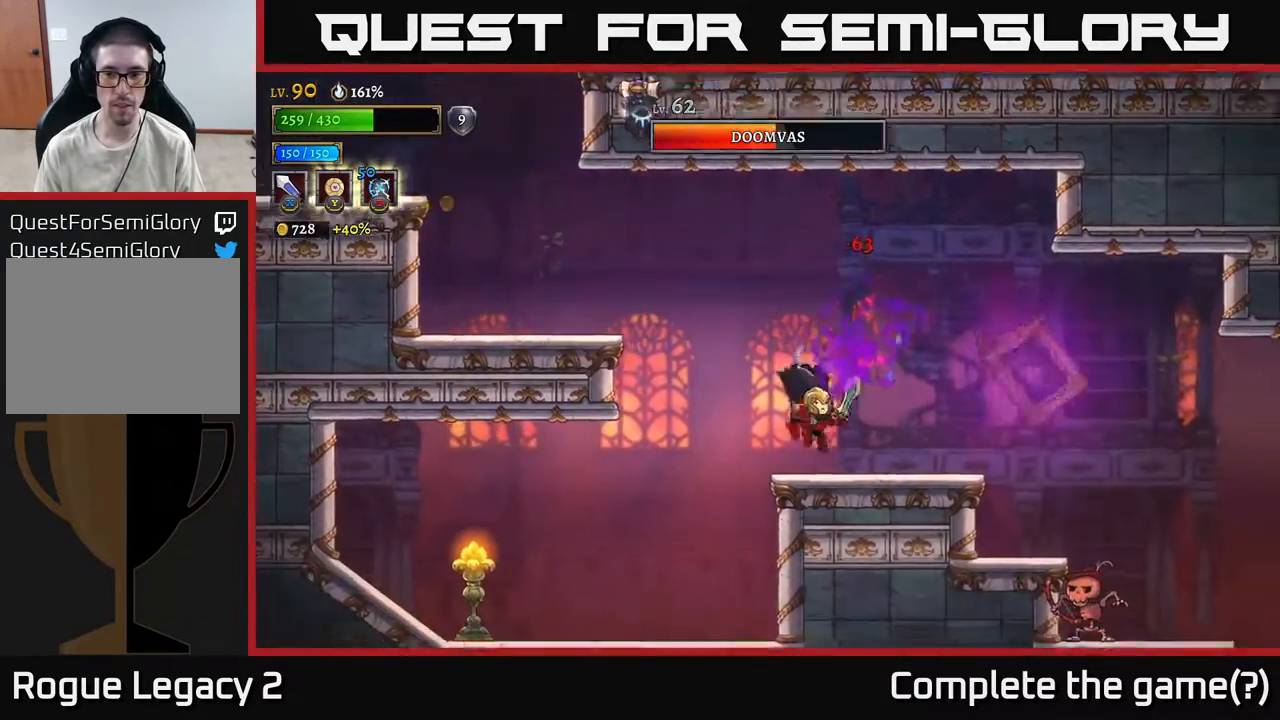
{"buttons": [], "left_stick": "right", "right_stick": "center", "events": [[150, "X", "up"], [300, "R2", "down"], [350, "X", "down"], [450, "R2", "up"], [500, "X", "up"]]}
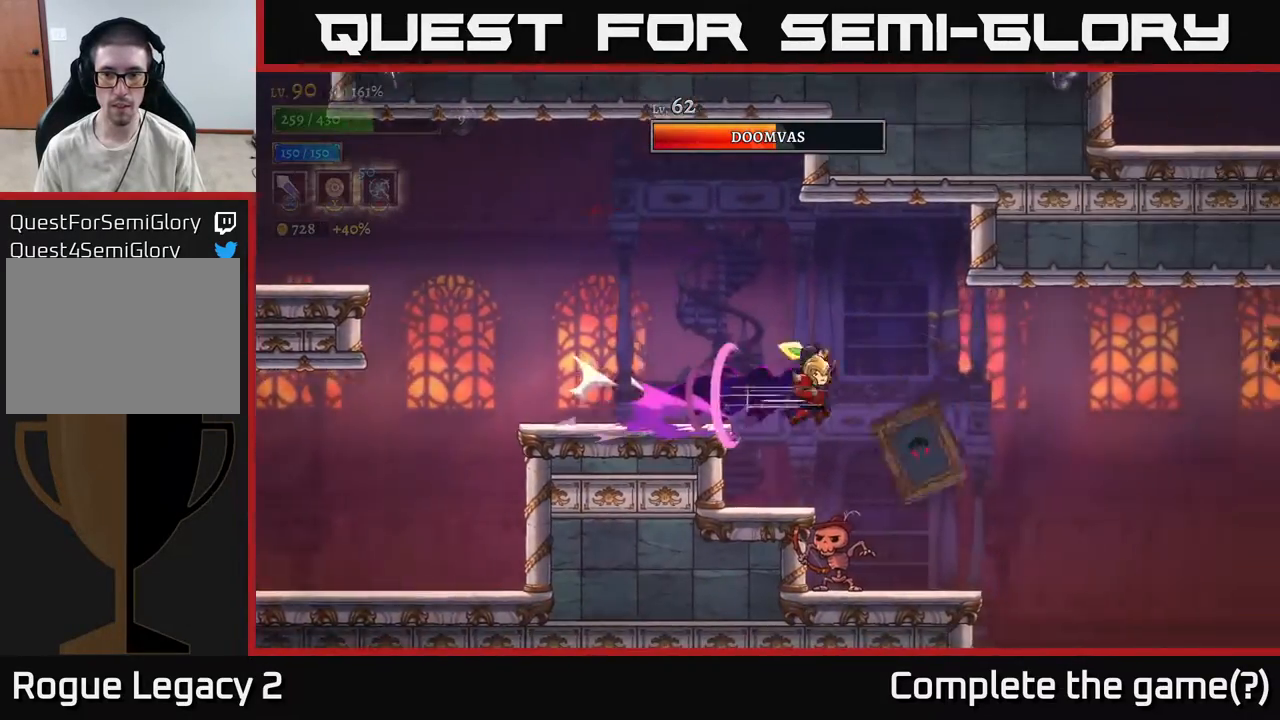
{"buttons": [], "left_stick": "center", "right_stick": "center", "events": [[50, "left_stick", "left"], [117, "left_stick", "center"], [283, "left_stick", "right"], [483, "left_stick", "center"]]}
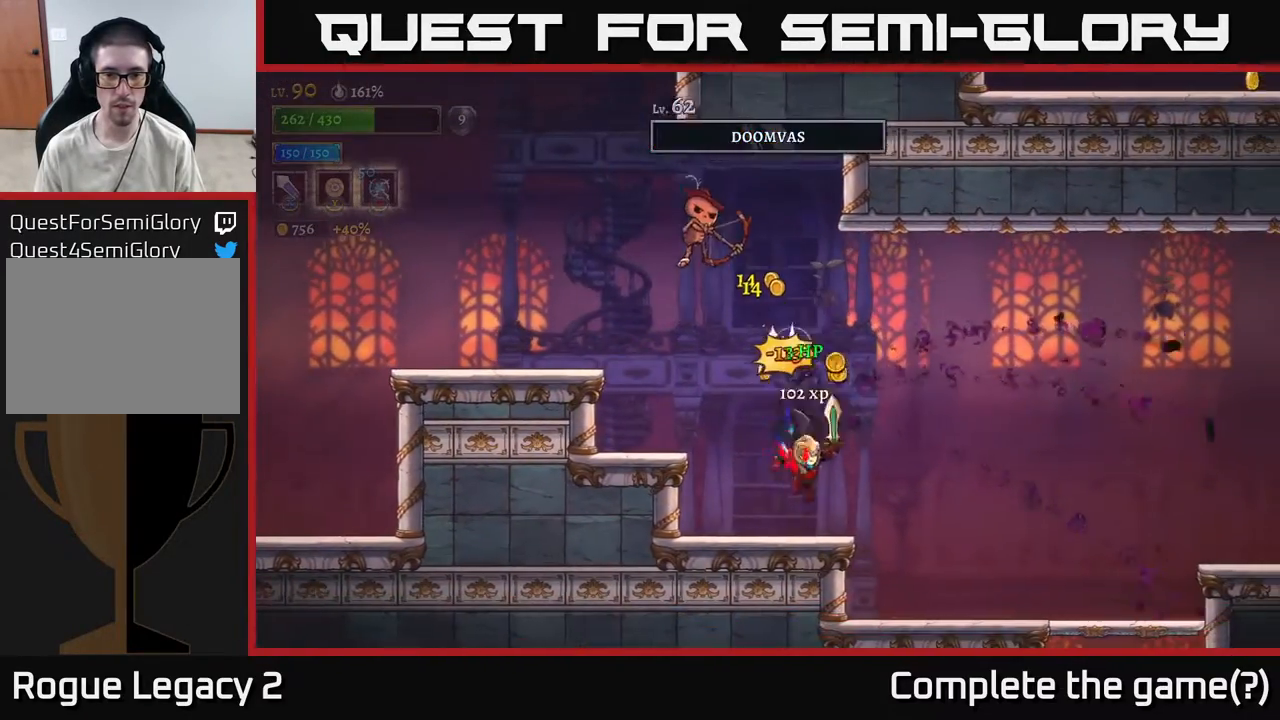
{"buttons": [], "left_stick": "right", "right_stick": "center", "events": [[33, "left_stick", "left"], [217, "A", "down"], [267, "left_stick", "center"], [283, "X", "down"], [367, "X", "up"], [383, "A", "up"], [400, "left_stick", "right"]]}
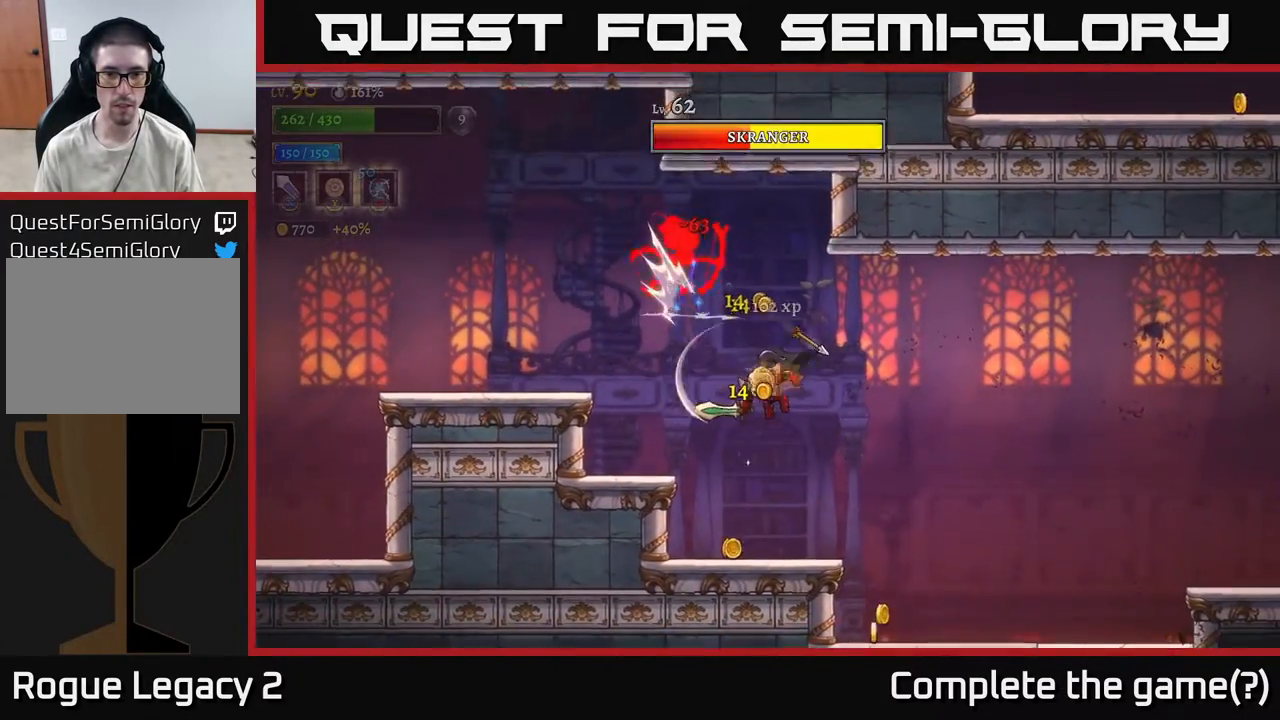
{"buttons": ["A"], "left_stick": "left", "right_stick": "center", "events": [[200, "left_stick", "left"], [417, "left_stick", "center"], [467, "left_stick", "left"], [483, "A", "down"]]}
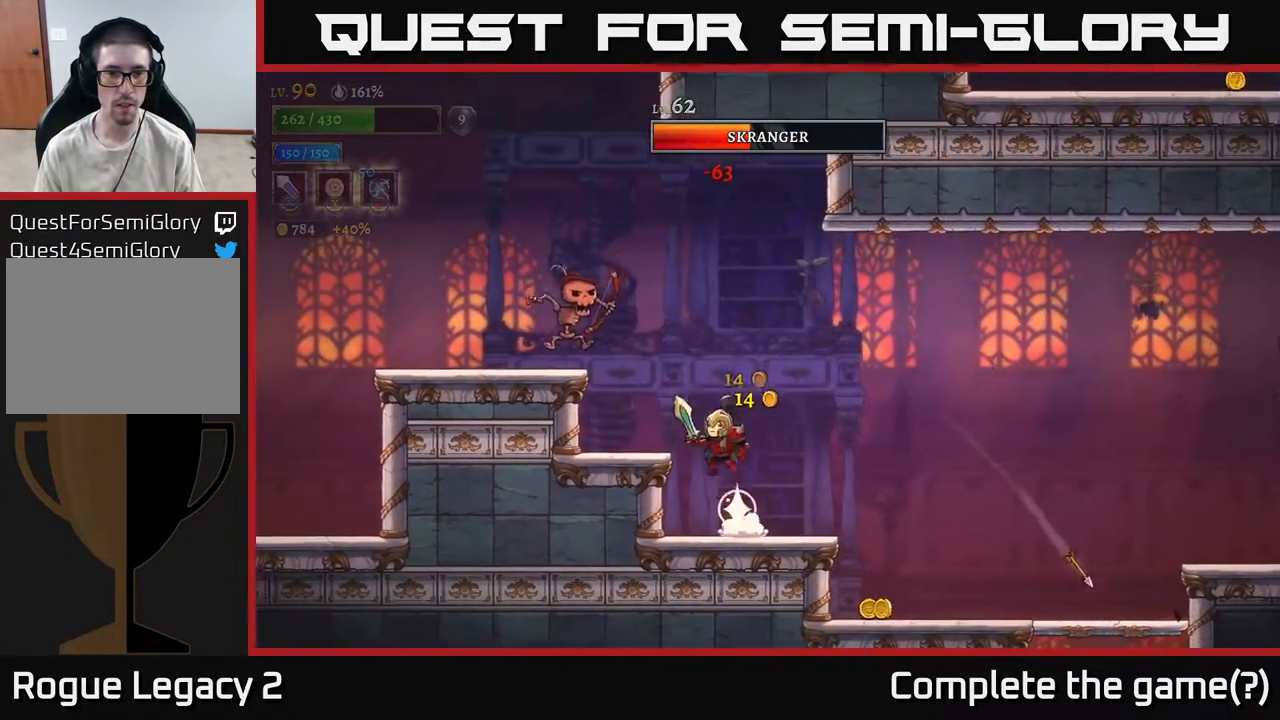
{"buttons": ["X"], "left_stick": "left", "right_stick": "center", "events": [[50, "X", "down"], [233, "X", "up"], [283, "left_stick", "center"], [383, "left_stick", "left"], [467, "X", "down"], [500, "A", "up"]]}
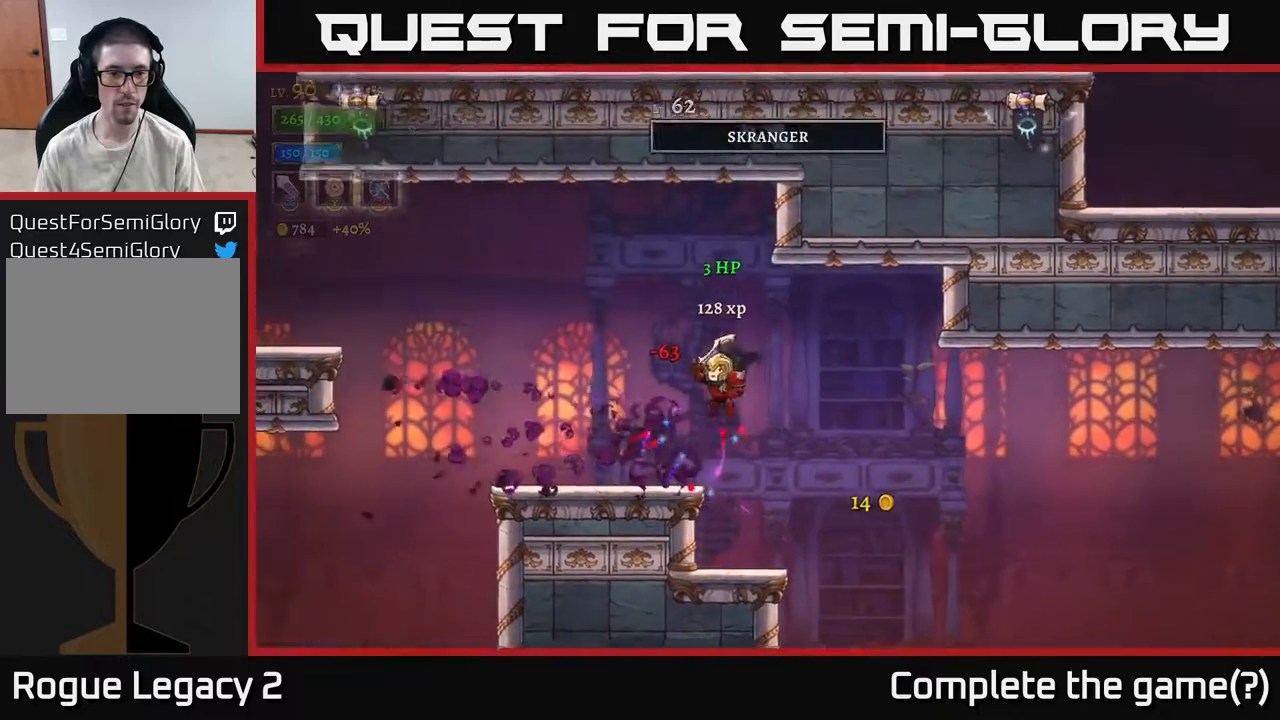
{"buttons": [], "left_stick": "right", "right_stick": "center", "events": [[67, "X", "up"], [200, "left_stick", "right"], [317, "R2", "down"], [400, "R2", "up"]]}
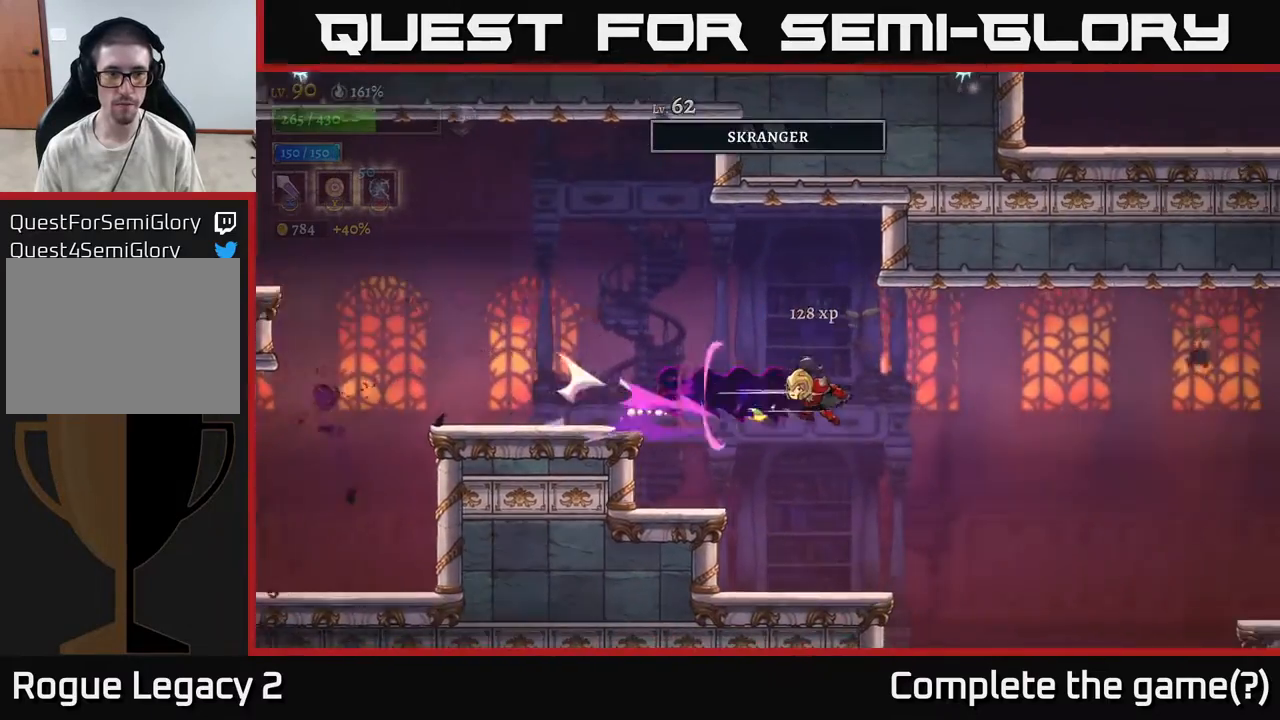
{"buttons": [], "left_stick": "right", "right_stick": "center", "events": [[167, "left_stick", "center"], [400, "left_stick", "right"]]}